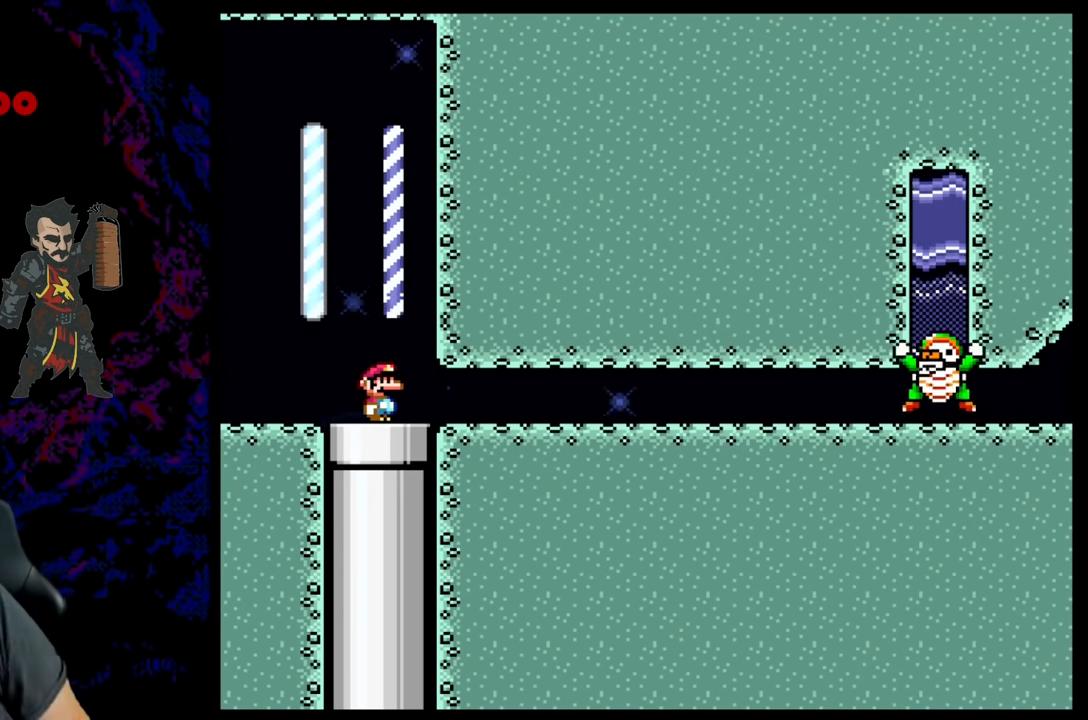
Gameplay with a controller (Nintendo layout); each line is a JSON object with the inputs held at the frame after it. "events" lists button and stick changes between this image and that frame as [ms after this image, input, new state], when the widget could be followed in between. Not read: L3 R3.
{"buttons": ["X"], "events": [[17, "X", "down"]]}
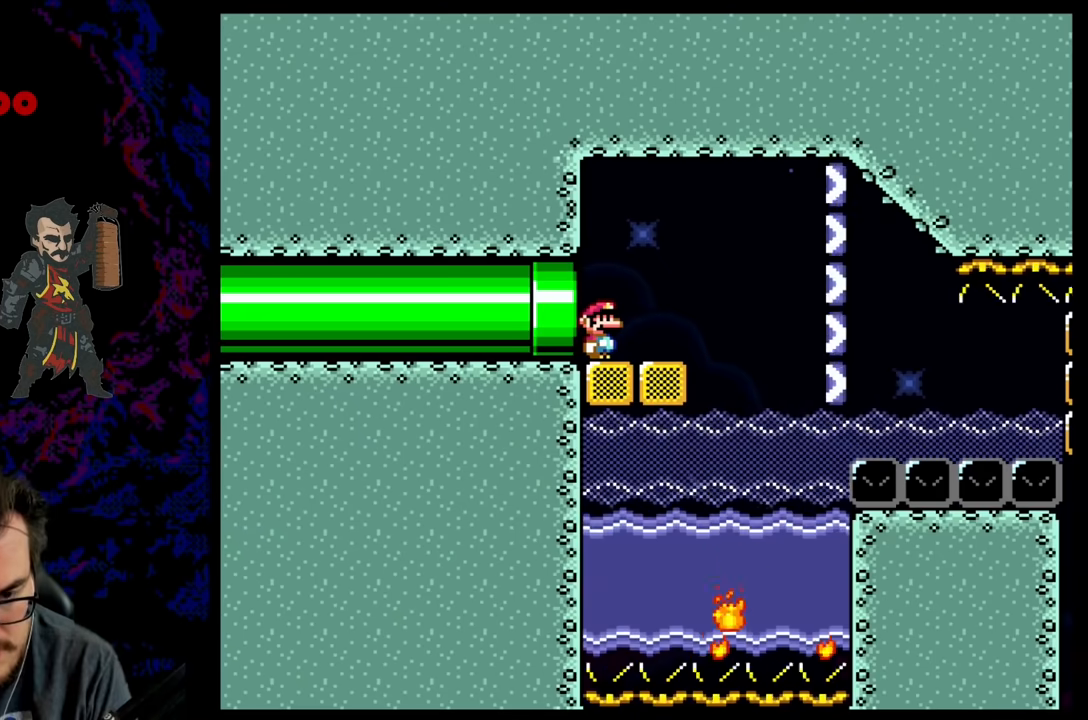
{"buttons": ["X", "R1"], "events": [[317, "R1", "down"]]}
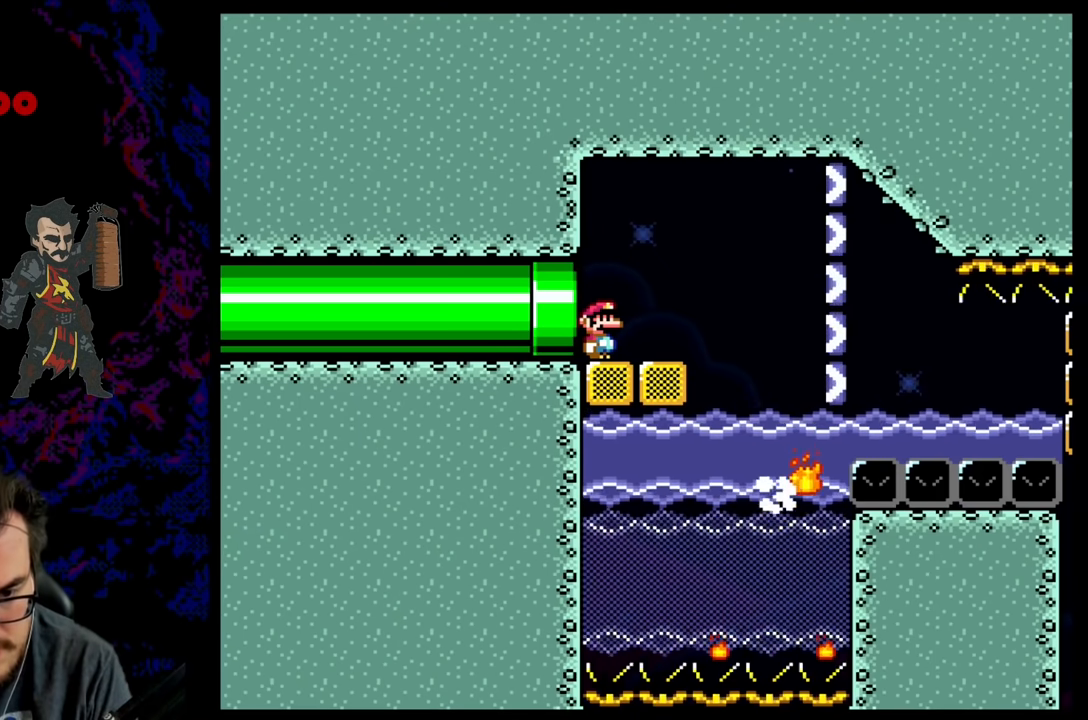
{"buttons": ["DPAD_RIGHT"], "events": [[67, "R1", "up"], [417, "DPAD_RIGHT", "down"], [450, "X", "up"]]}
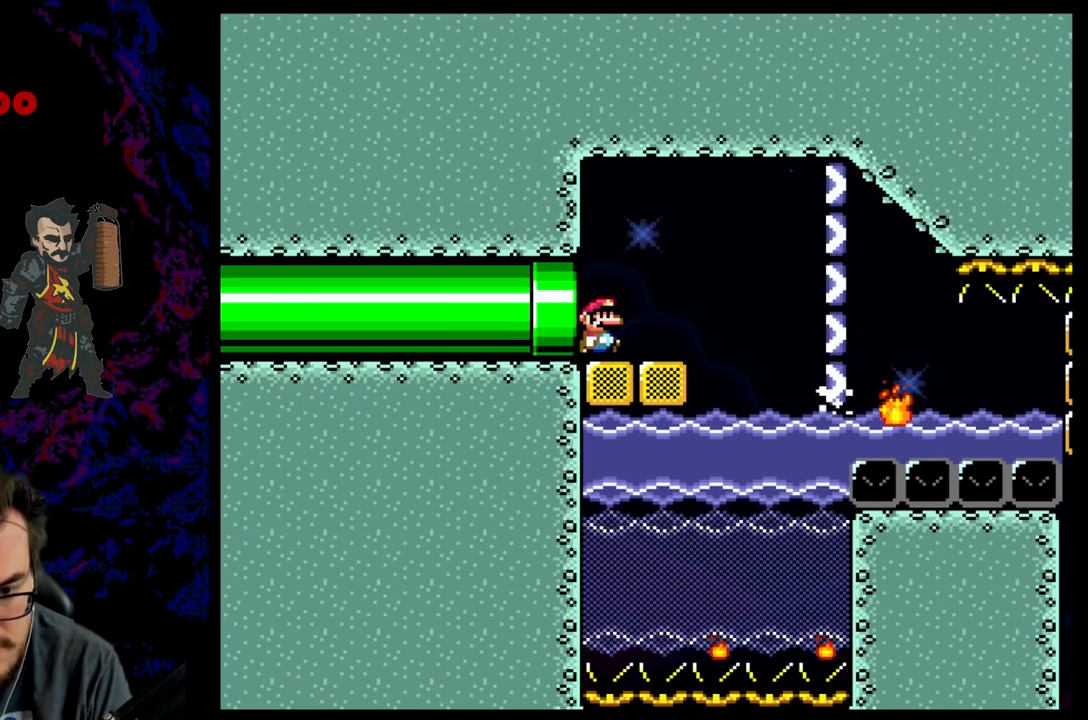
{"buttons": ["X", "DPAD_RIGHT"], "events": [[83, "X", "down"], [133, "A", "down"], [250, "A", "up"], [367, "A", "down"], [500, "A", "up"]]}
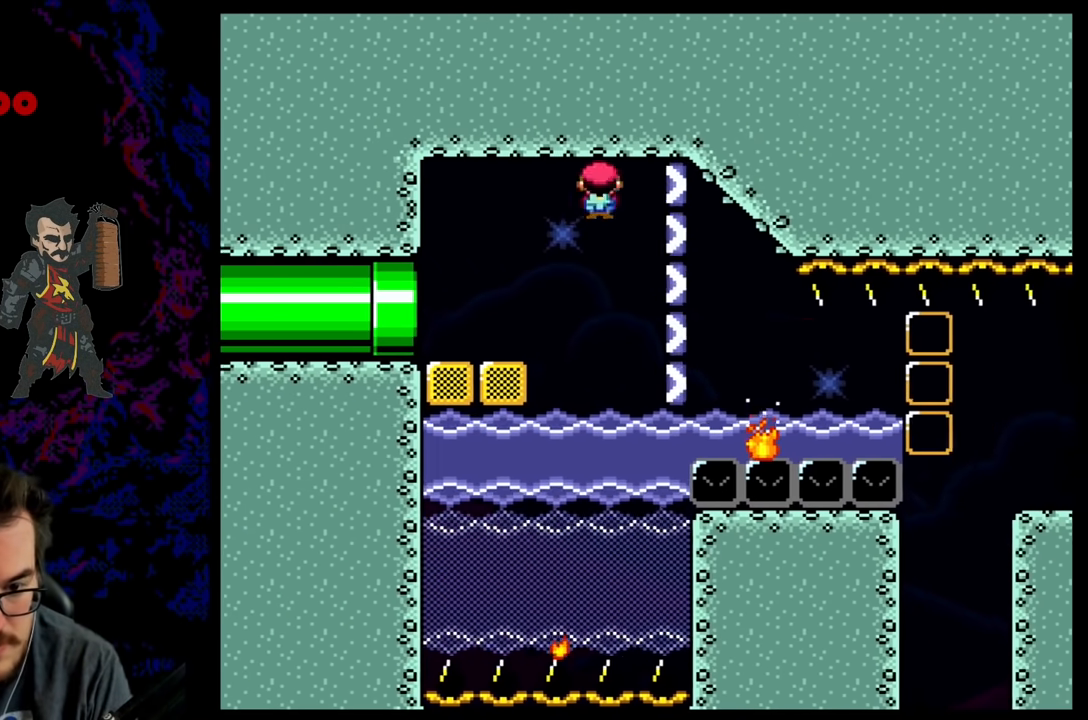
{"buttons": ["A", "X", "DPAD_RIGHT"], "events": [[83, "R1", "down"], [217, "R1", "up"], [400, "A", "down"]]}
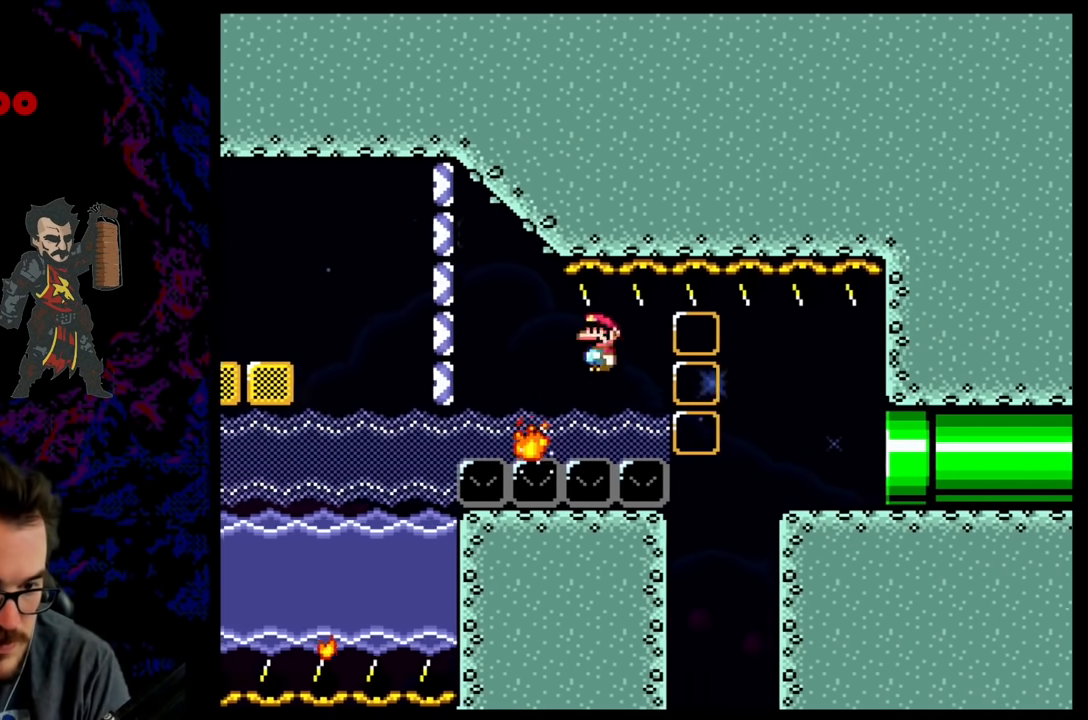
{"buttons": ["A", "X", "DPAD_RIGHT"], "events": []}
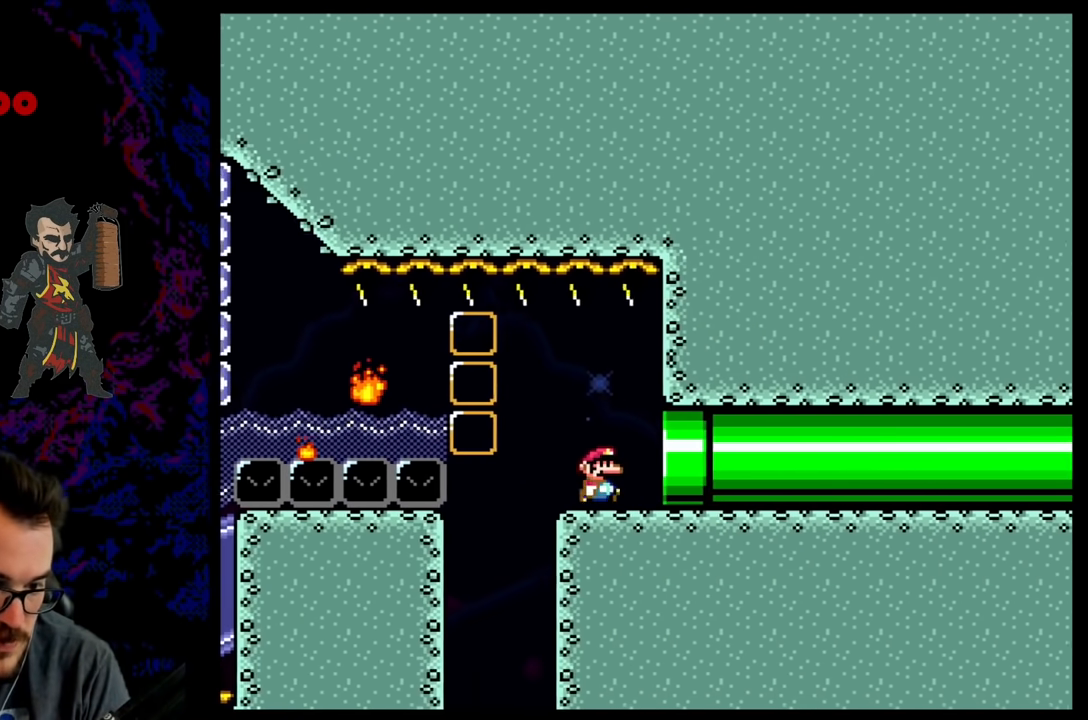
{"buttons": ["X"], "events": [[233, "DPAD_RIGHT", "up"], [500, "A", "up"]]}
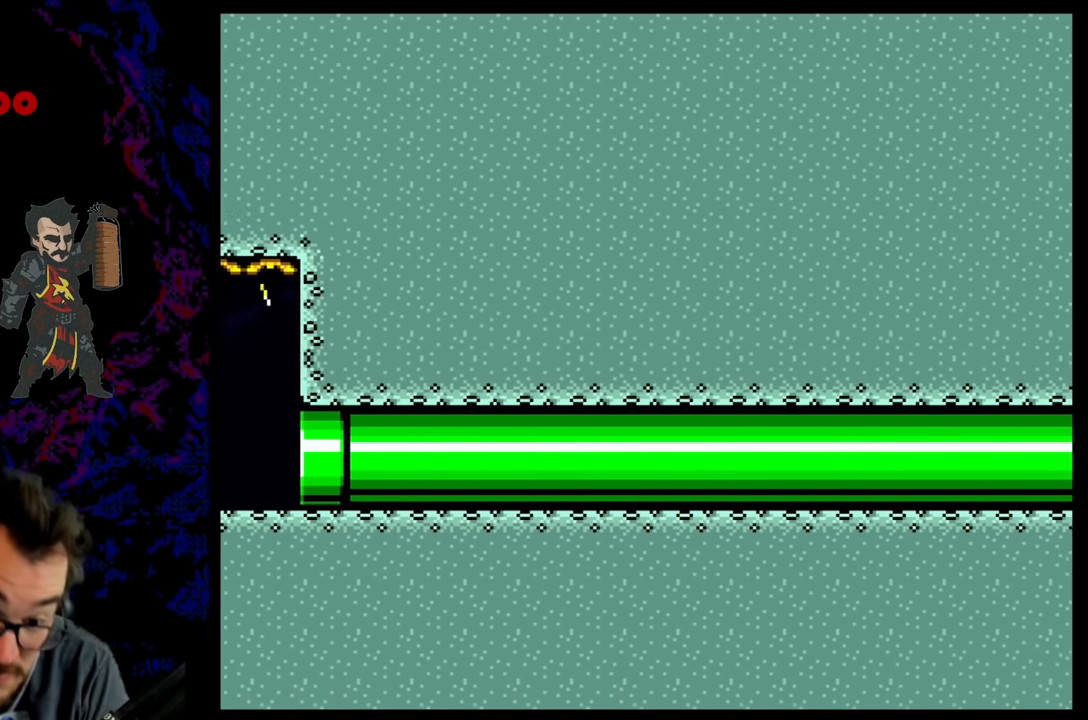
{"buttons": ["B", "Y"], "events": [[33, "Y", "down"], [50, "B", "down"], [50, "X", "up"]]}
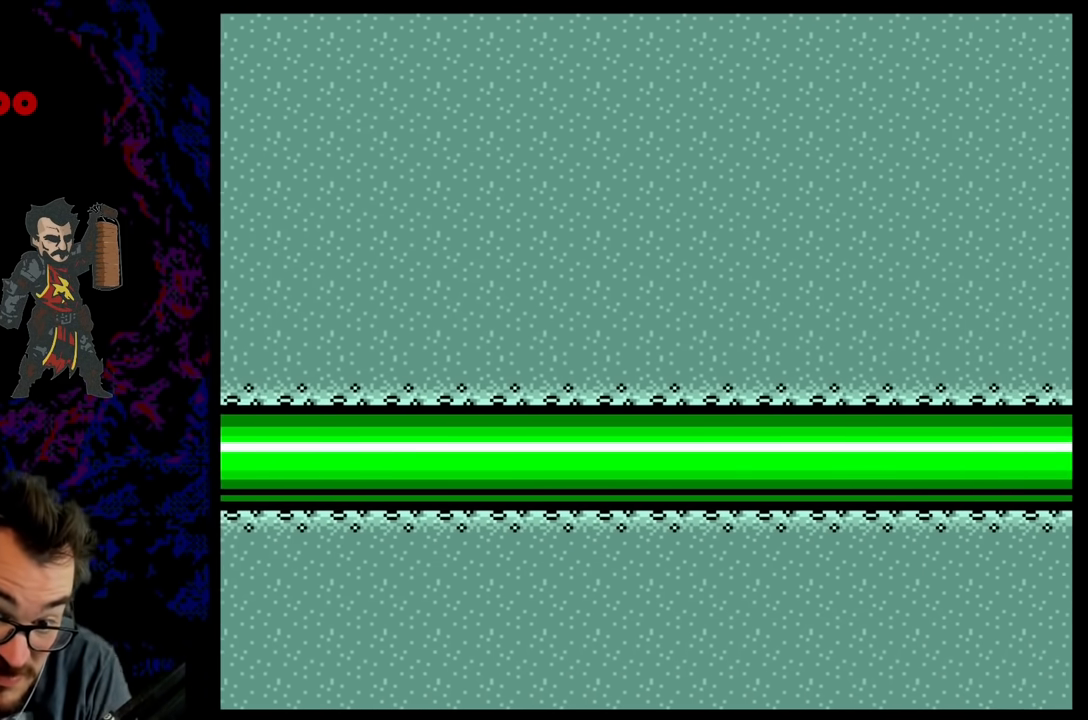
{"buttons": ["Y"], "events": [[450, "B", "up"]]}
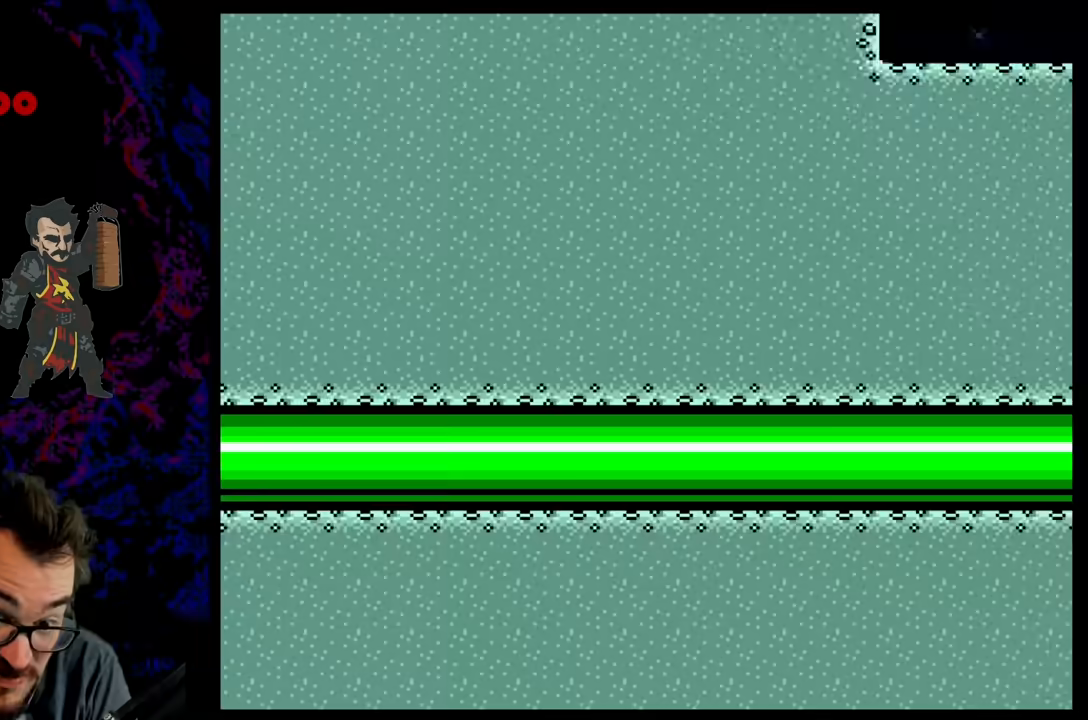
{"buttons": ["Y"], "events": []}
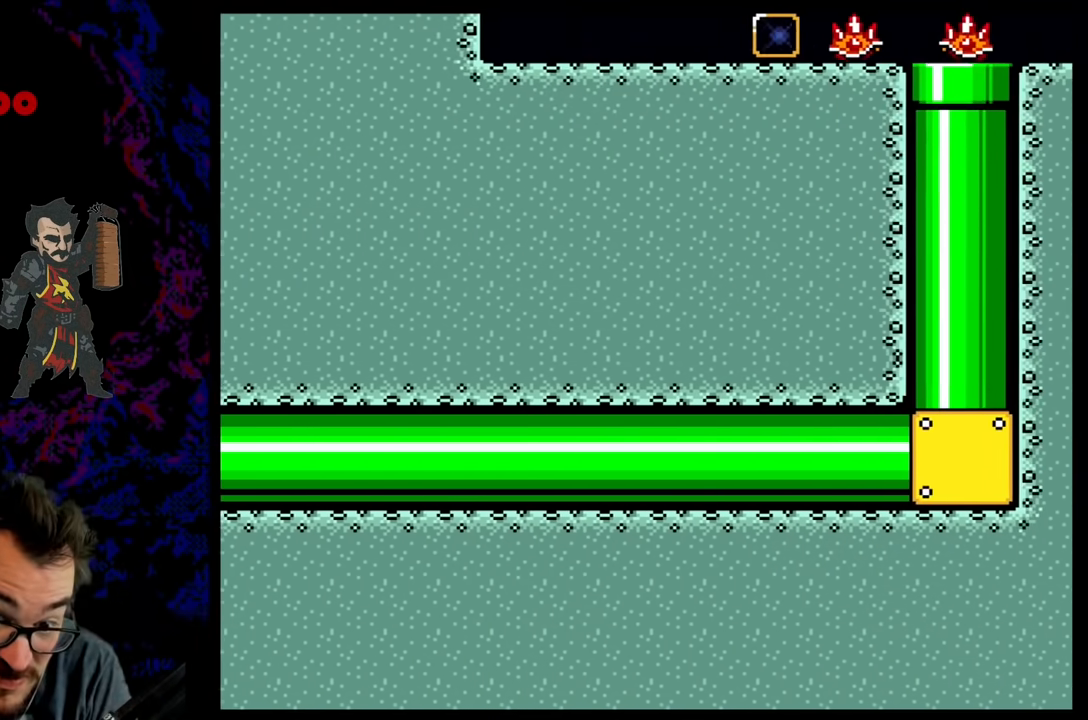
{"buttons": ["Y"], "events": []}
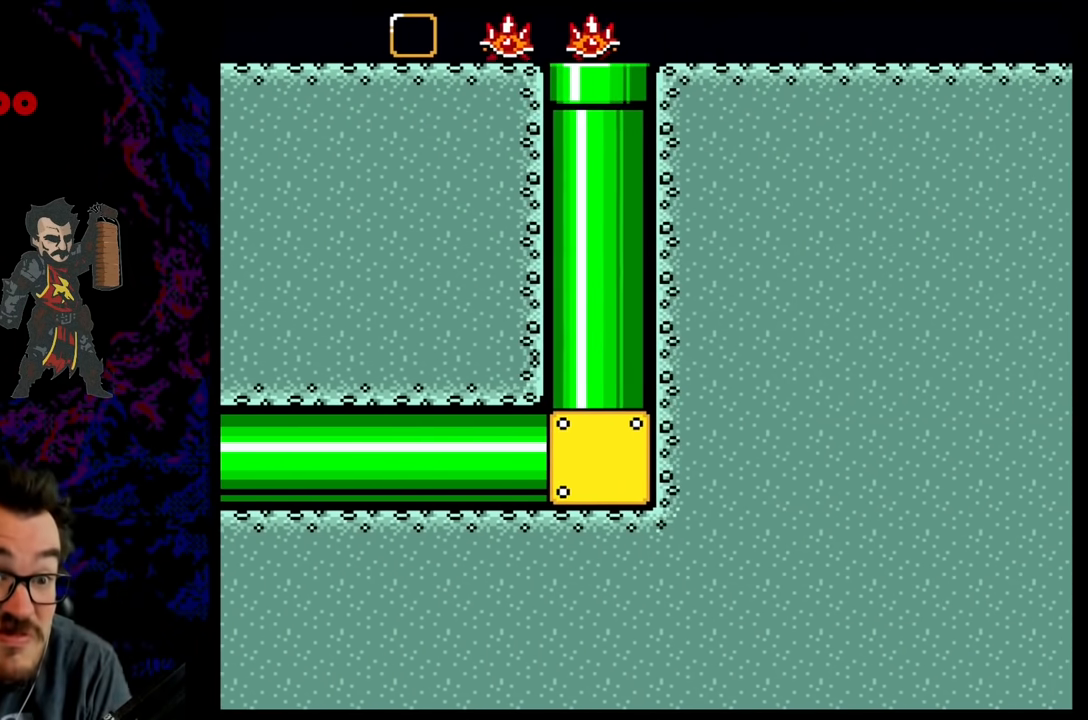
{"buttons": ["Y"], "events": []}
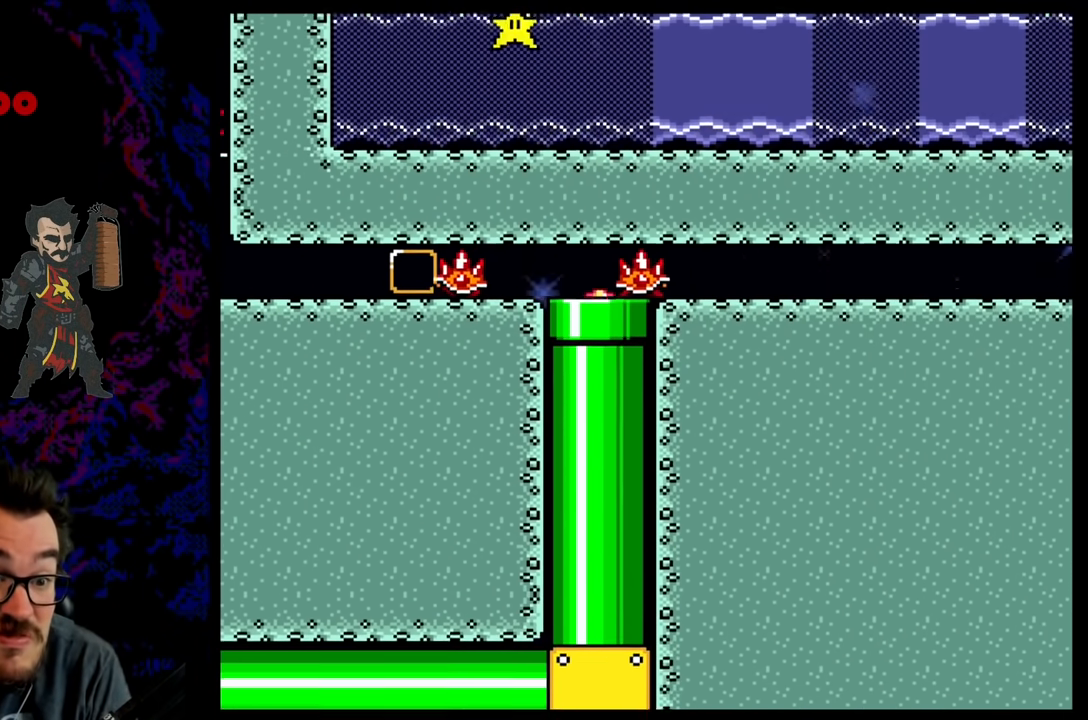
{"buttons": [], "events": [[333, "Y", "up"], [350, "DPAD_RIGHT", "down"], [483, "DPAD_RIGHT", "up"]]}
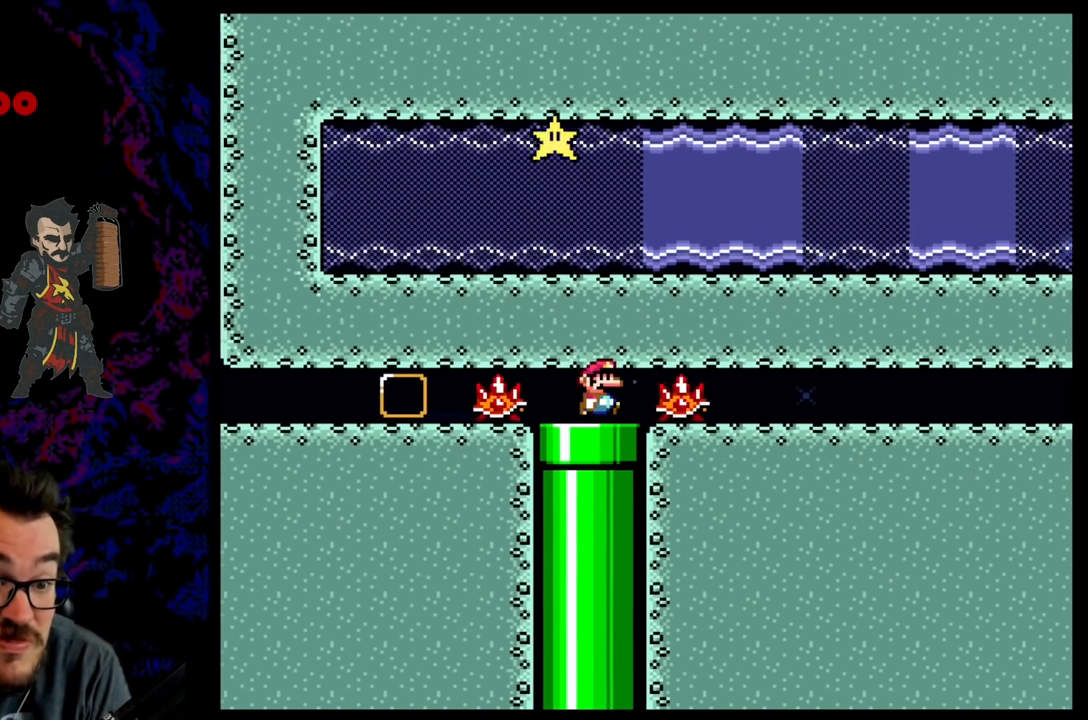
{"buttons": ["R1", "DPAD_RIGHT"], "events": [[200, "DPAD_RIGHT", "down"], [367, "DPAD_RIGHT", "up"], [400, "R1", "down"], [483, "DPAD_RIGHT", "down"]]}
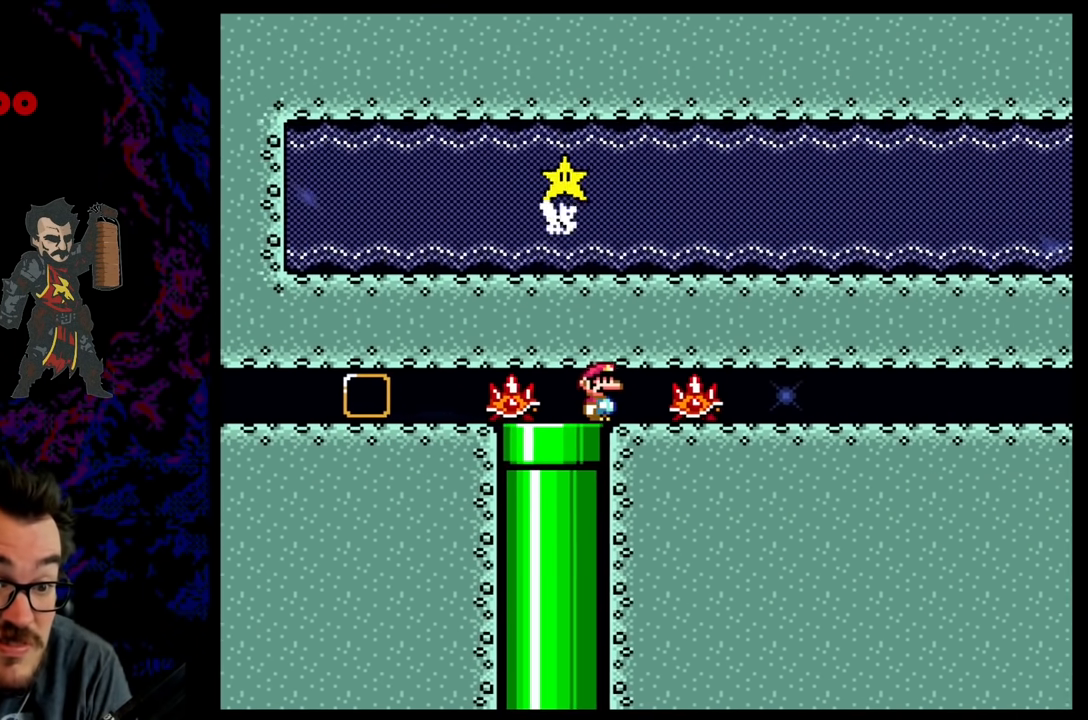
{"buttons": [], "events": [[50, "R1", "up"], [117, "DPAD_RIGHT", "up"]]}
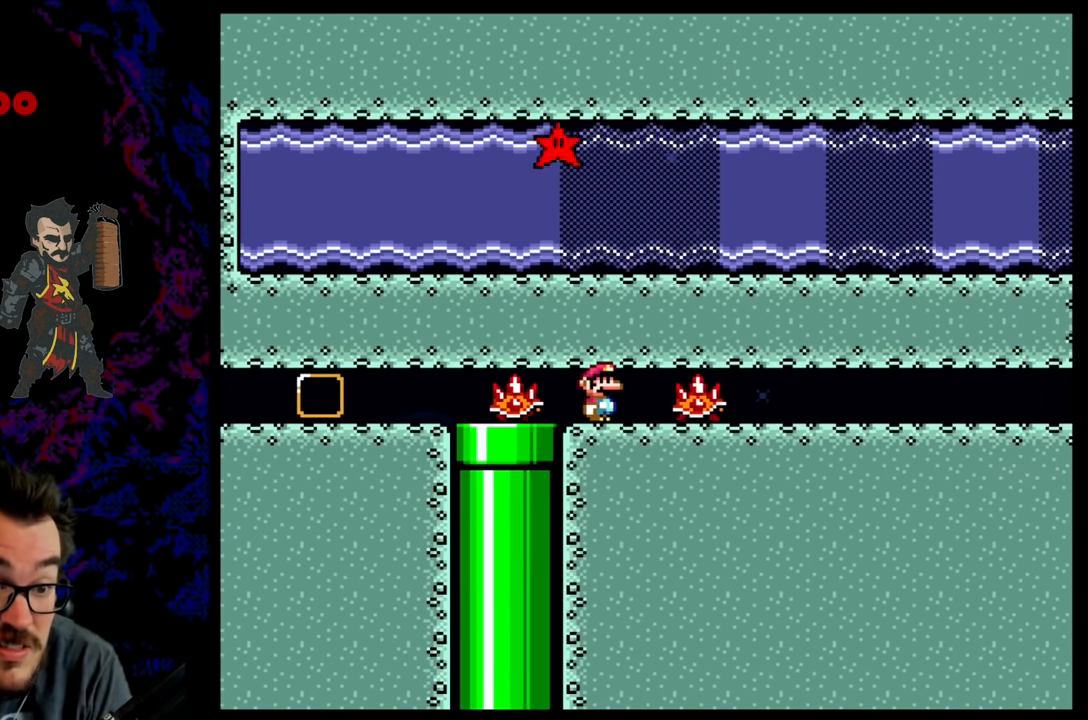
{"buttons": ["R1", "DPAD_RIGHT"], "events": [[67, "DPAD_RIGHT", "down"], [233, "DPAD_RIGHT", "up"], [350, "R1", "down"], [400, "DPAD_RIGHT", "down"]]}